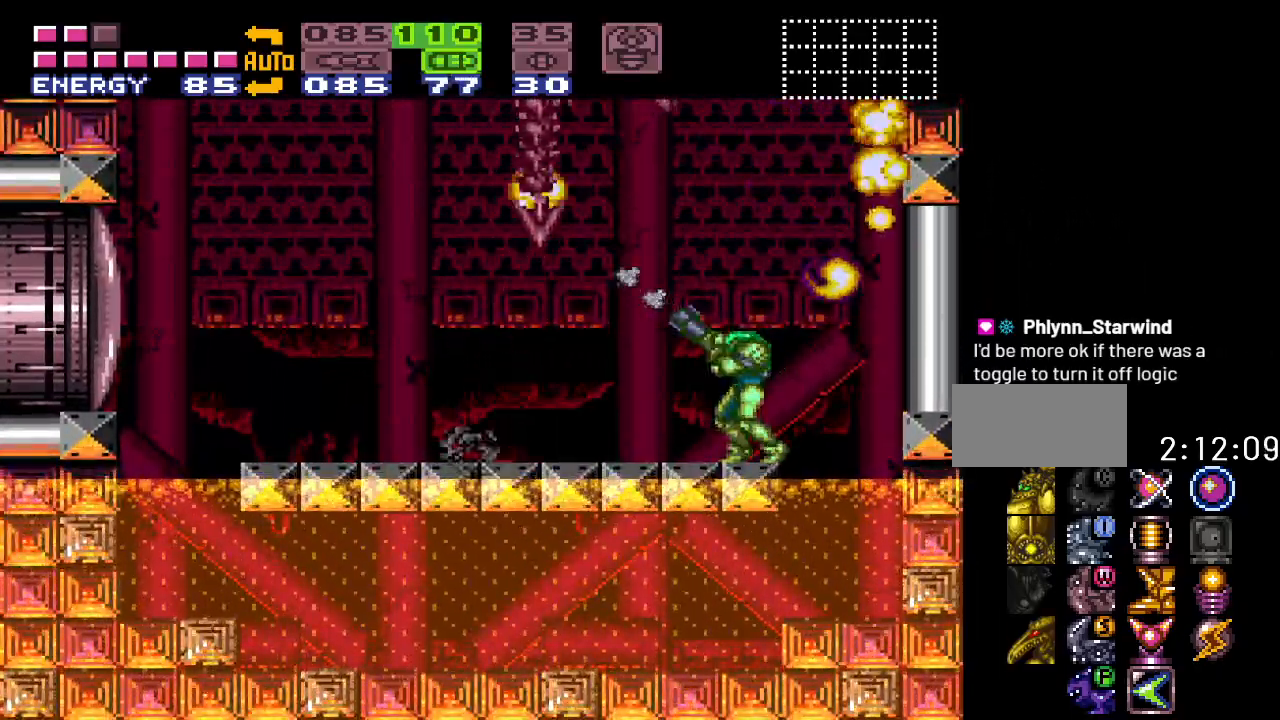
Gameplay with a controller (Nintendo layout); each line is a JSON object with the inputs held at the frame after it. "events" lists button and stick changes between this image and that frame as [ms after this image, input, new state], when the widget could be followed in between. Not read: L3 R3.
{"buttons": ["A", "DPAD_UP"], "events": [[67, "R1", "up"], [100, "DPAD_UP", "down"], [217, "A", "down"], [350, "A", "up"], [433, "A", "down"]]}
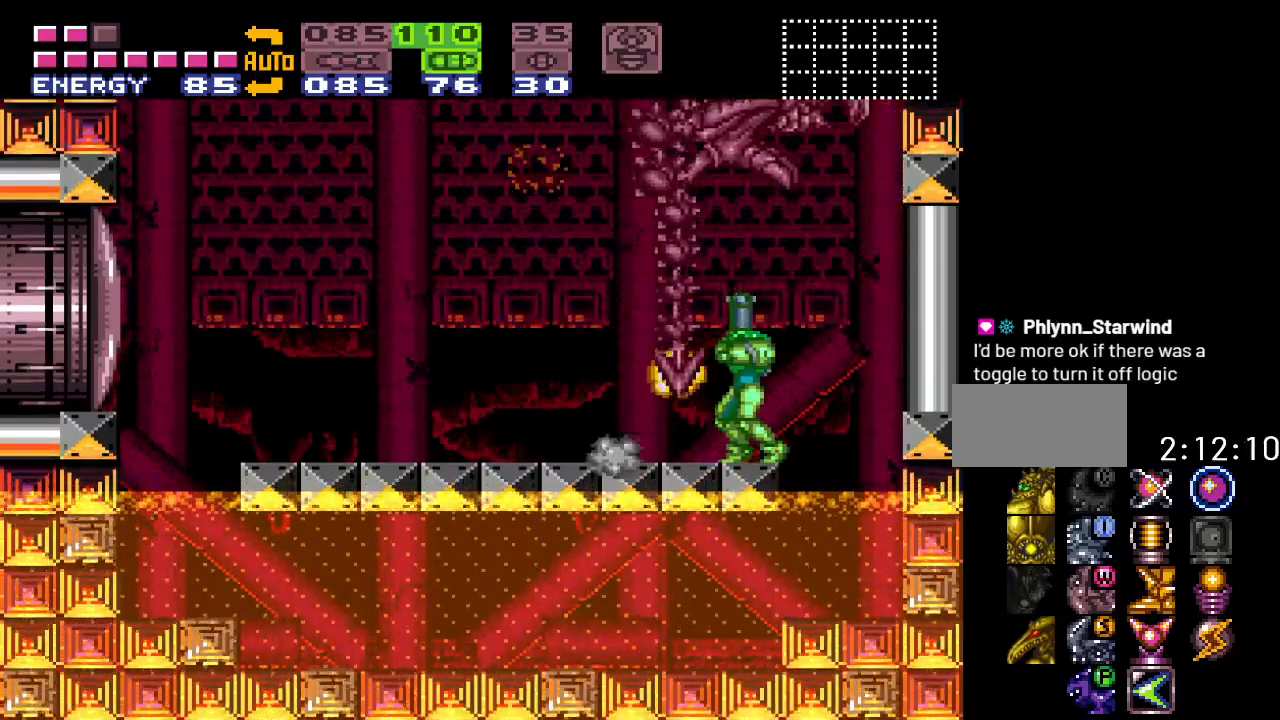
{"buttons": ["DPAD_UP", "DPAD_LEFT"], "events": [[67, "A", "up"], [183, "A", "down"], [317, "A", "up"], [417, "DPAD_LEFT", "down"]]}
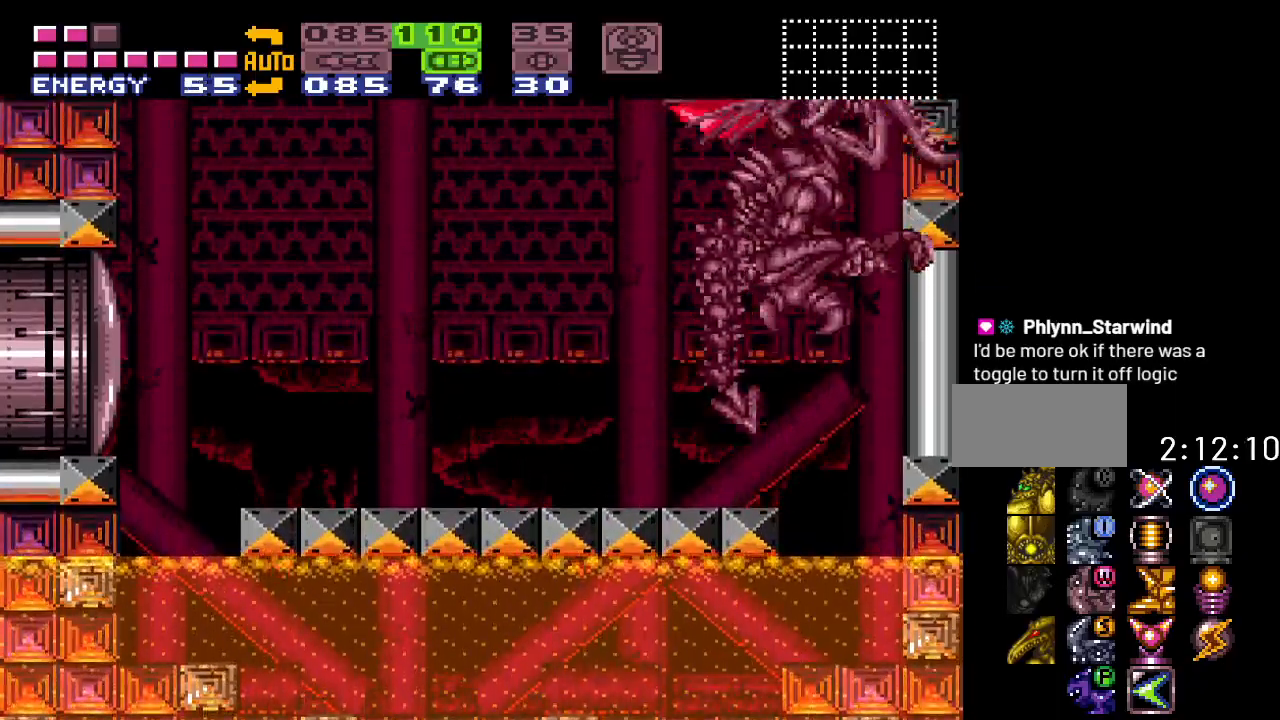
{"buttons": ["DPAD_DOWN", "DPAD_LEFT"], "events": [[67, "DPAD_LEFT", "up"], [183, "A", "down"], [317, "A", "up"], [433, "DPAD_LEFT", "down"], [433, "DPAD_UP", "up"], [467, "DPAD_DOWN", "down"]]}
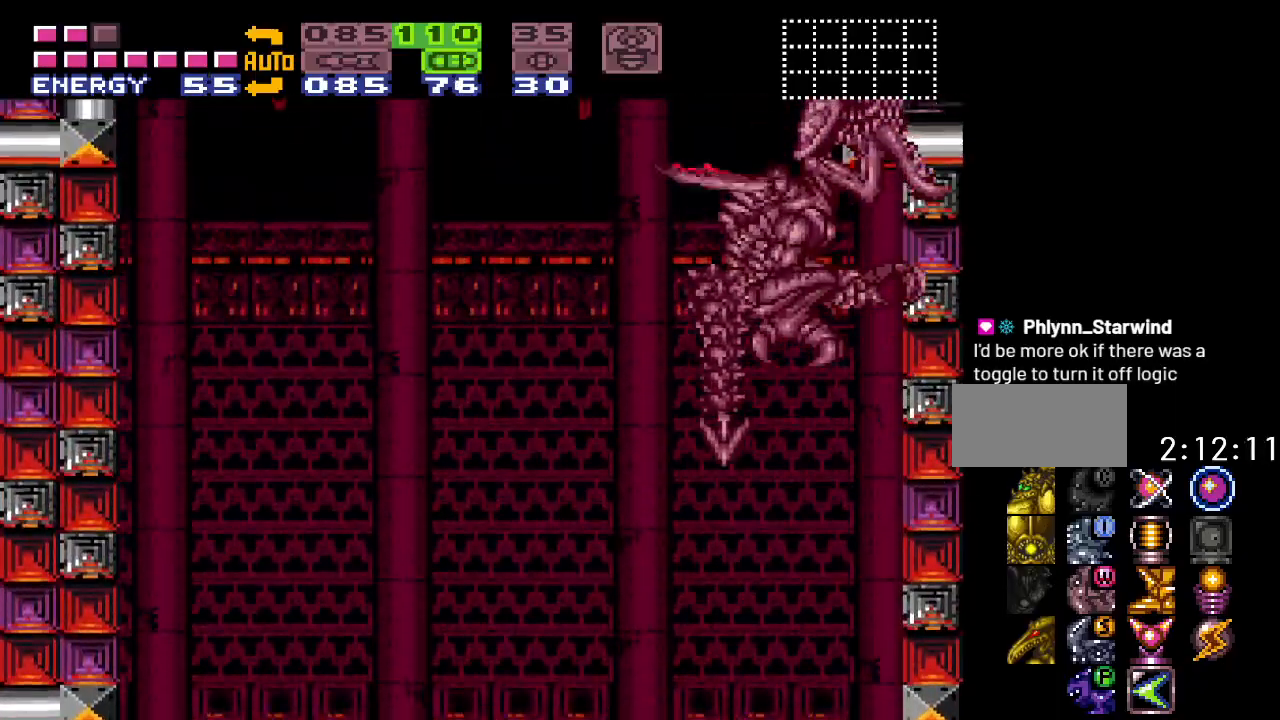
{"buttons": ["B", "DPAD_DOWN", "DPAD_RIGHT"]}
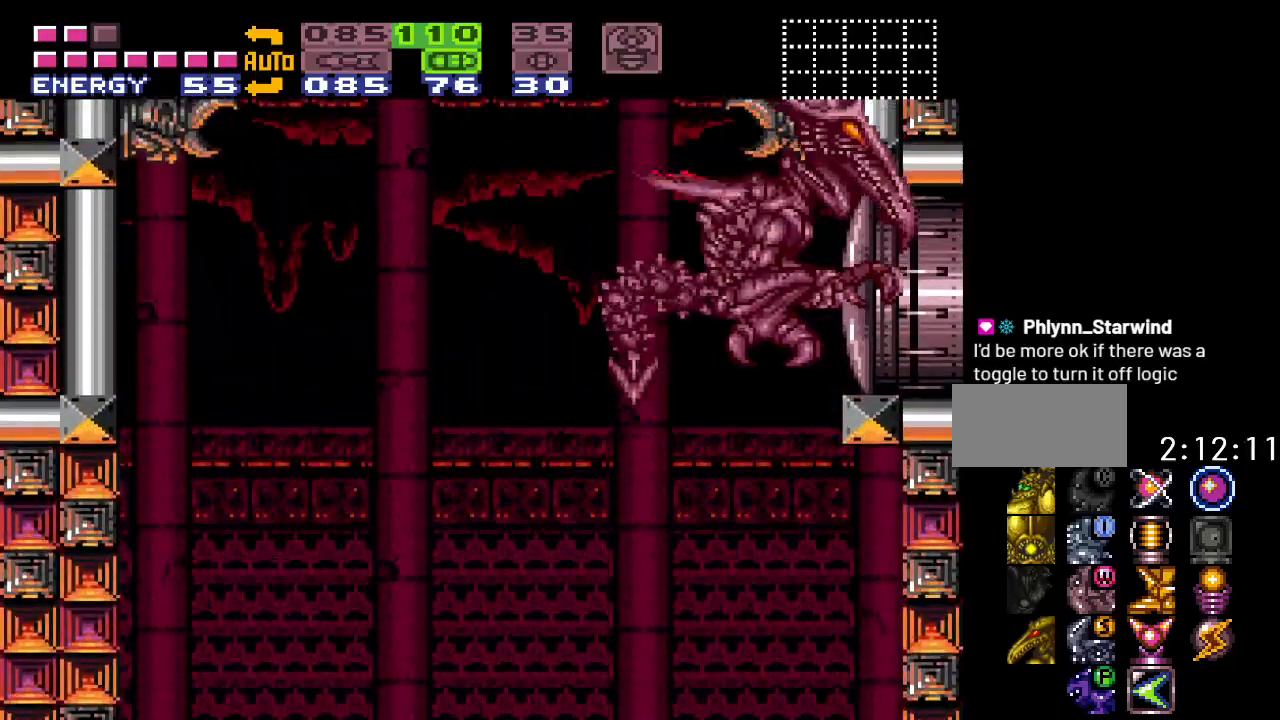
{"buttons": ["DPAD_UP"]}
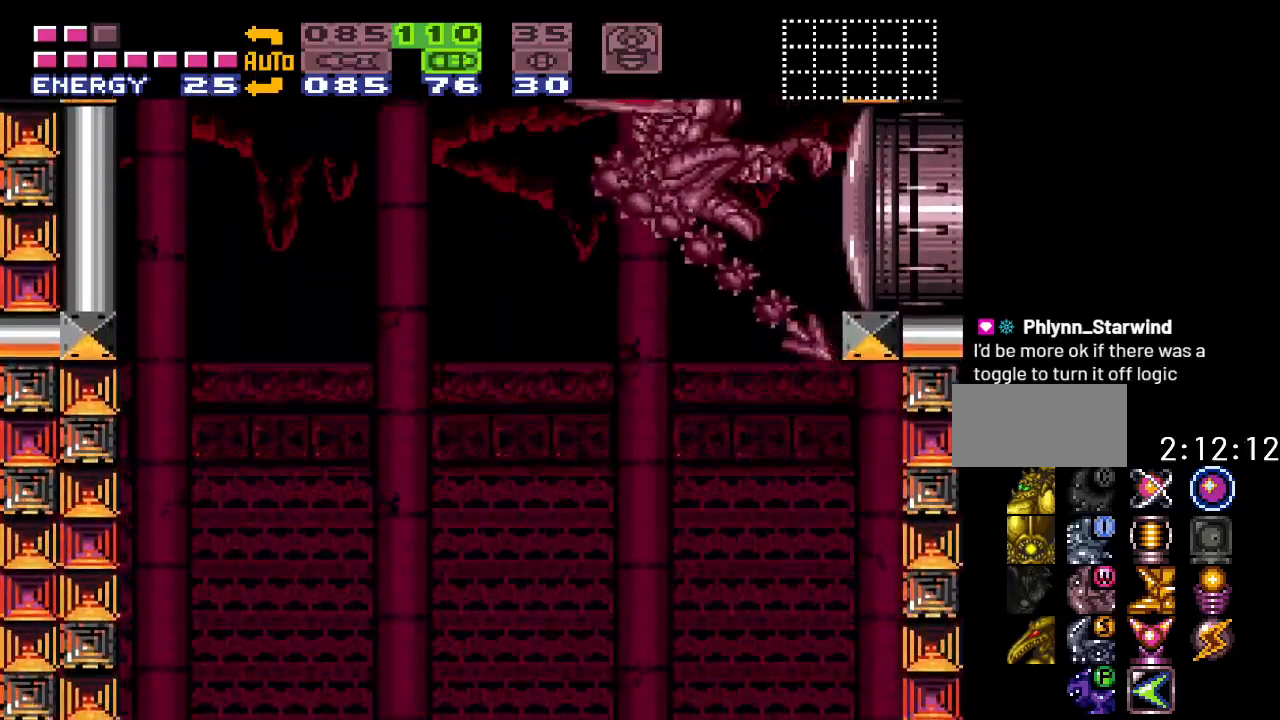
{"buttons": ["R1", "DPAD_LEFT"], "events": [[67, "DPAD_UP", "up"], [250, "DPAD_LEFT", "down"], [433, "R1", "down"]]}
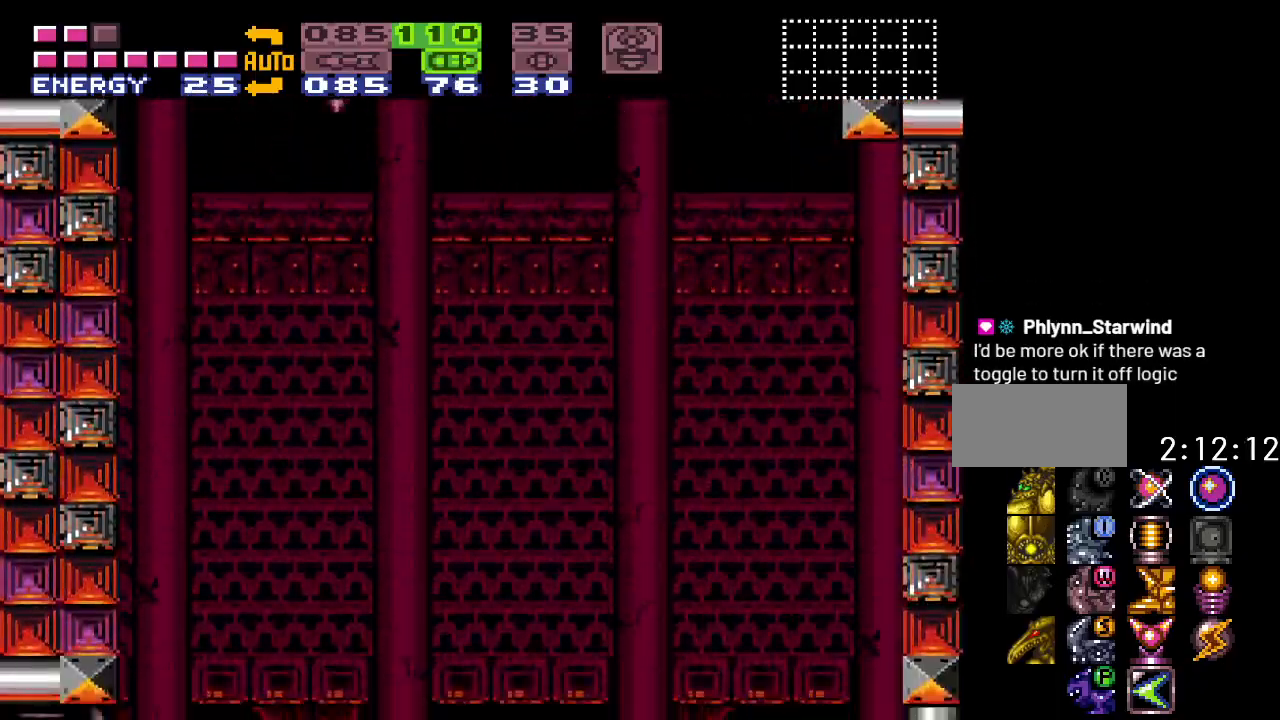
{"buttons": ["Y", "DPAD_LEFT"], "events": [[100, "DPAD_LEFT", "up"], [167, "R1", "up"], [383, "Y", "down"], [417, "DPAD_LEFT", "down"]]}
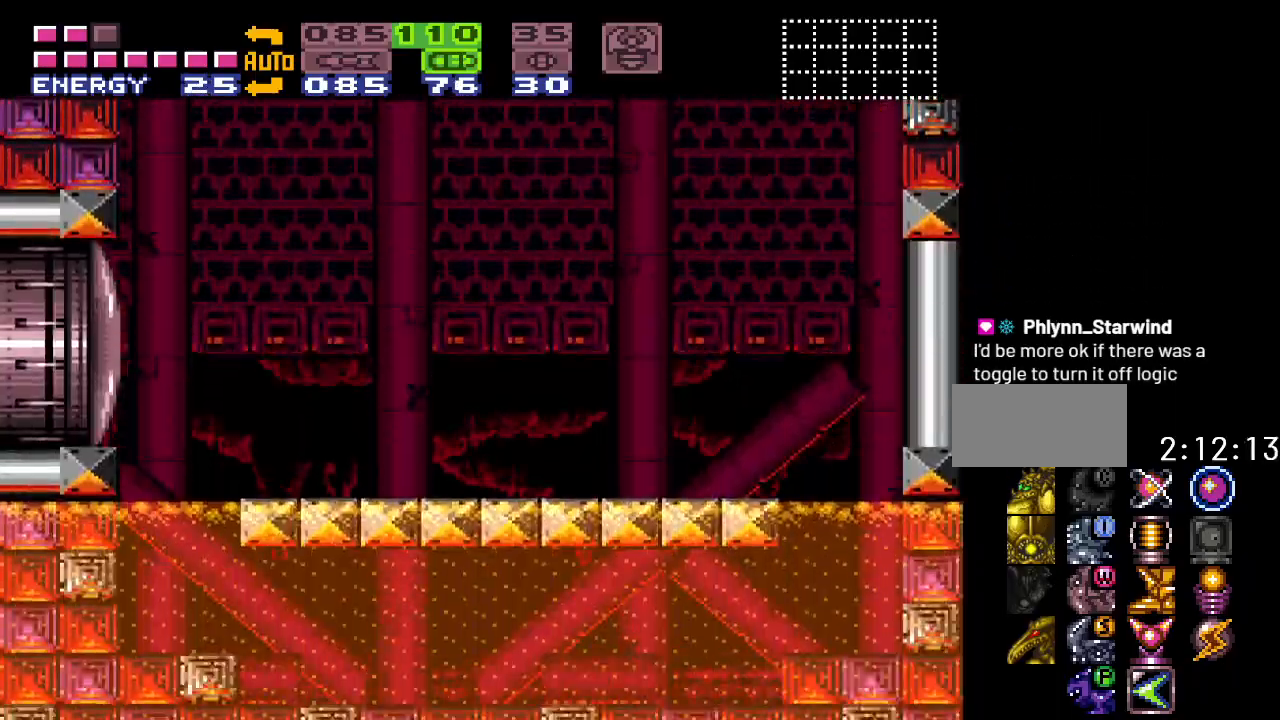
{"buttons": ["B", "Y", "DPAD_LEFT"], "events": [[500, "B", "down"]]}
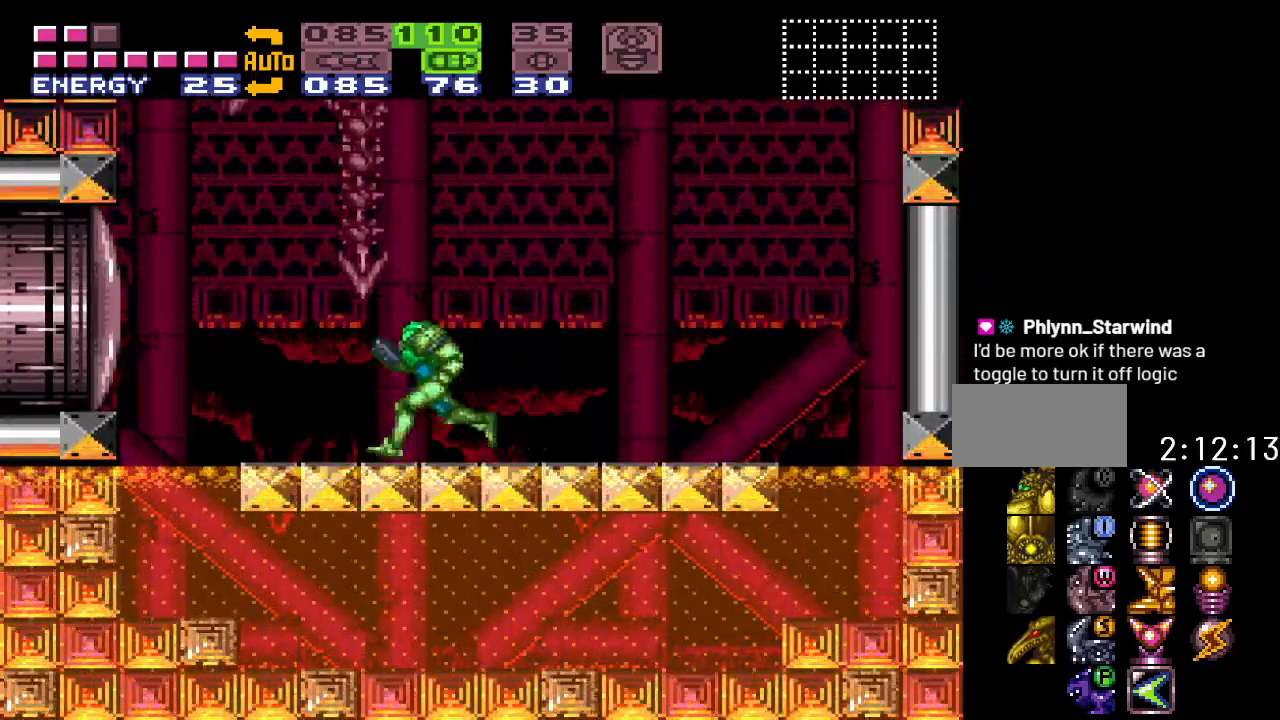
{"buttons": [], "events": [[200, "DPAD_LEFT", "up"], [467, "B", "up"], [467, "Y", "up"]]}
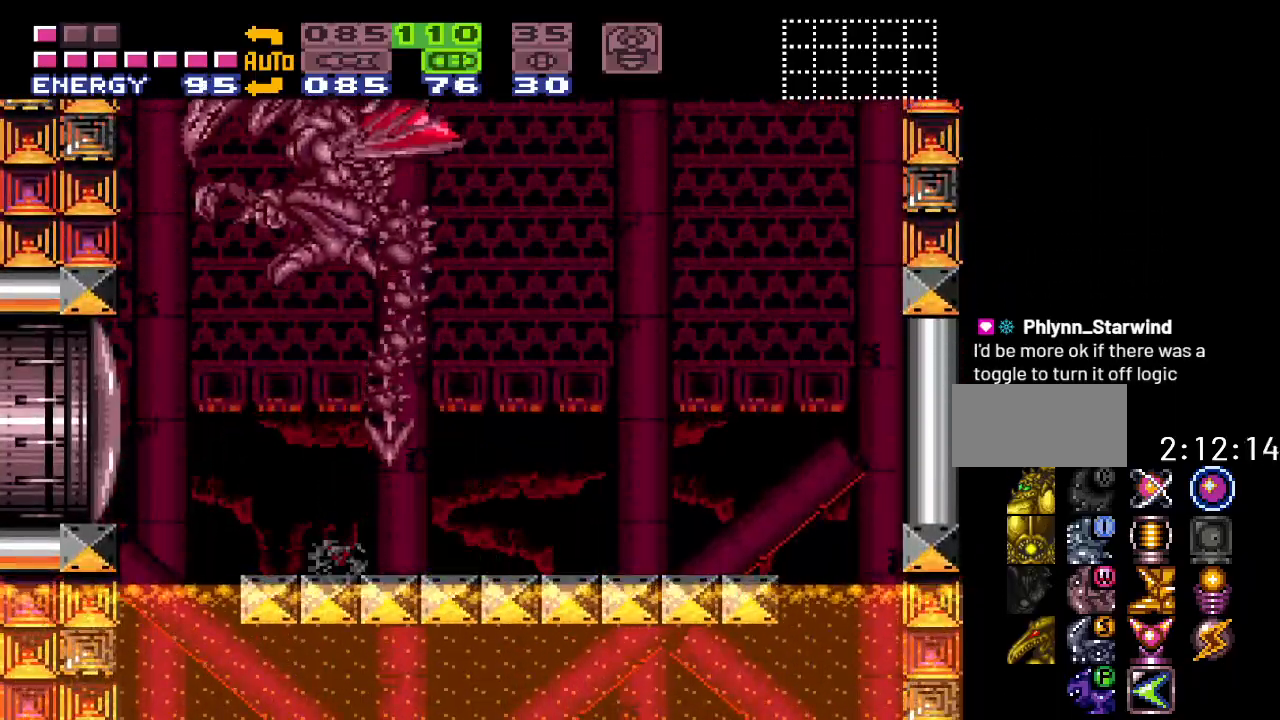
{"buttons": ["A", "DPAD_UP"], "events": [[100, "DPAD_LEFT", "down"], [283, "DPAD_LEFT", "up"], [283, "DPAD_UP", "down"], [417, "A", "down"]]}
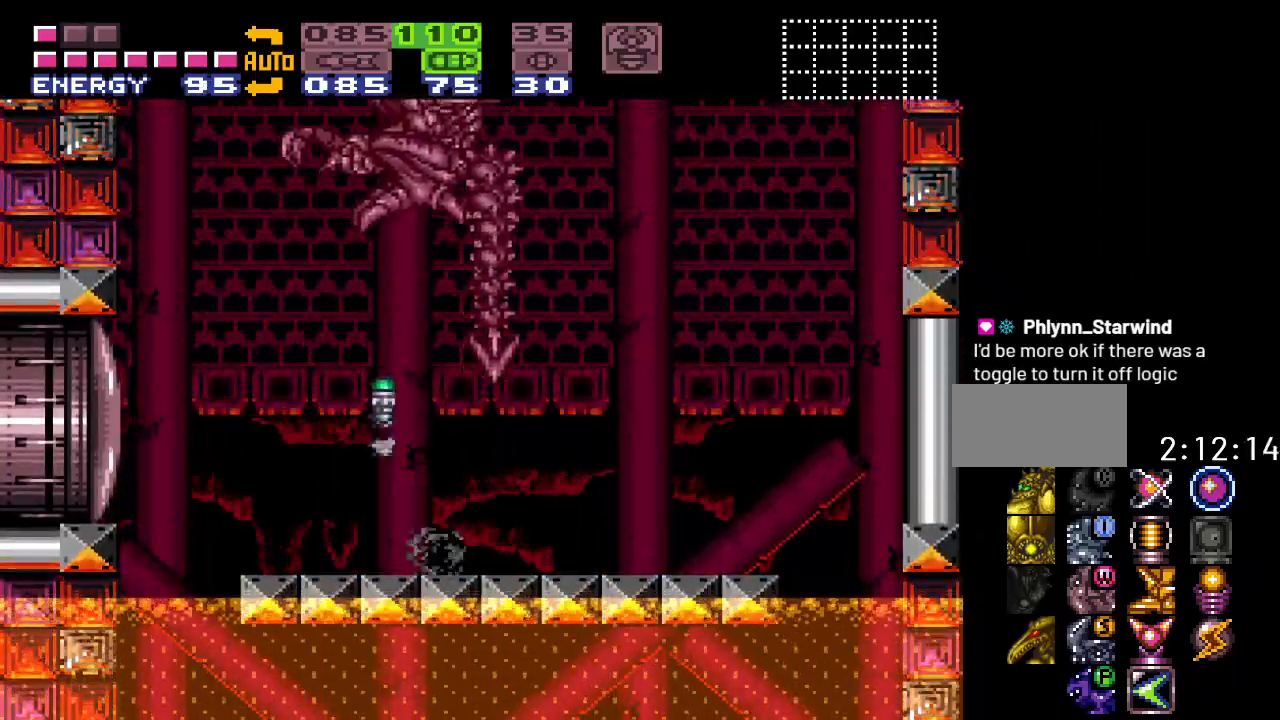
{"buttons": ["A", "DPAD_UP"], "events": [[33, "A", "up"], [283, "A", "down"], [417, "A", "up"], [500, "A", "down"]]}
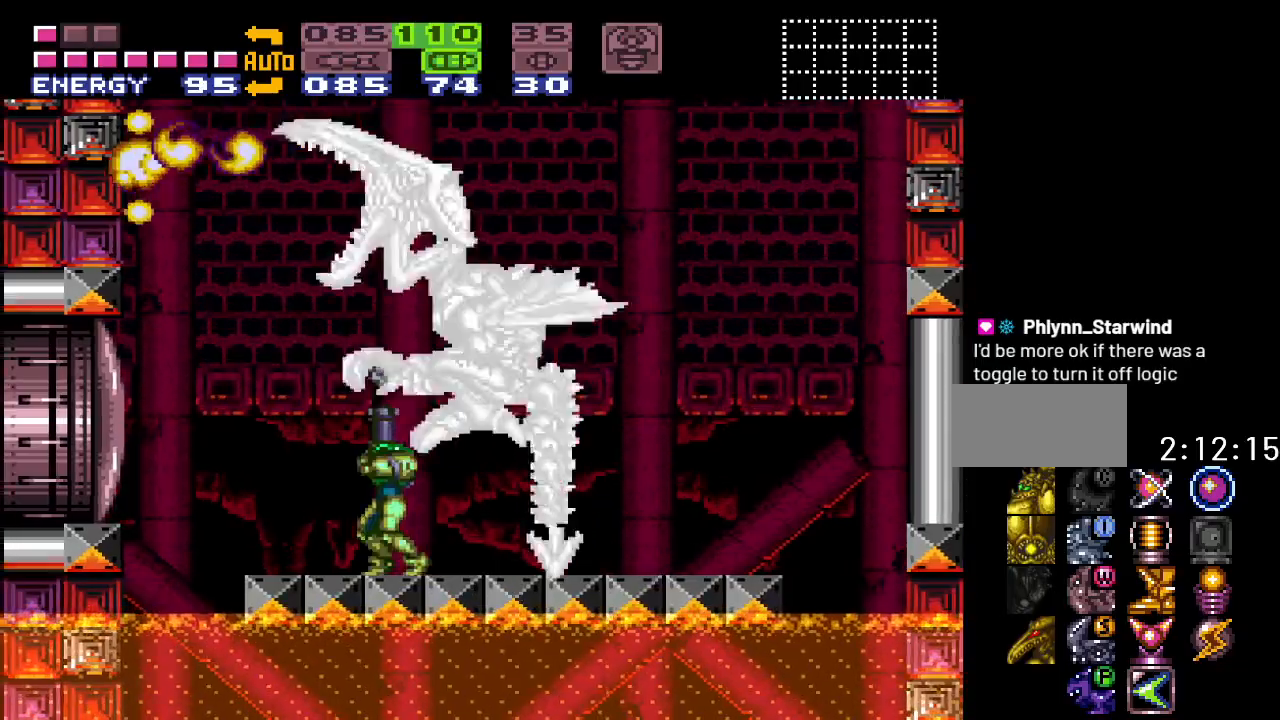
{"buttons": ["DPAD_UP"], "events": [[100, "A", "up"], [183, "DPAD_LEFT", "down"], [383, "DPAD_LEFT", "up"]]}
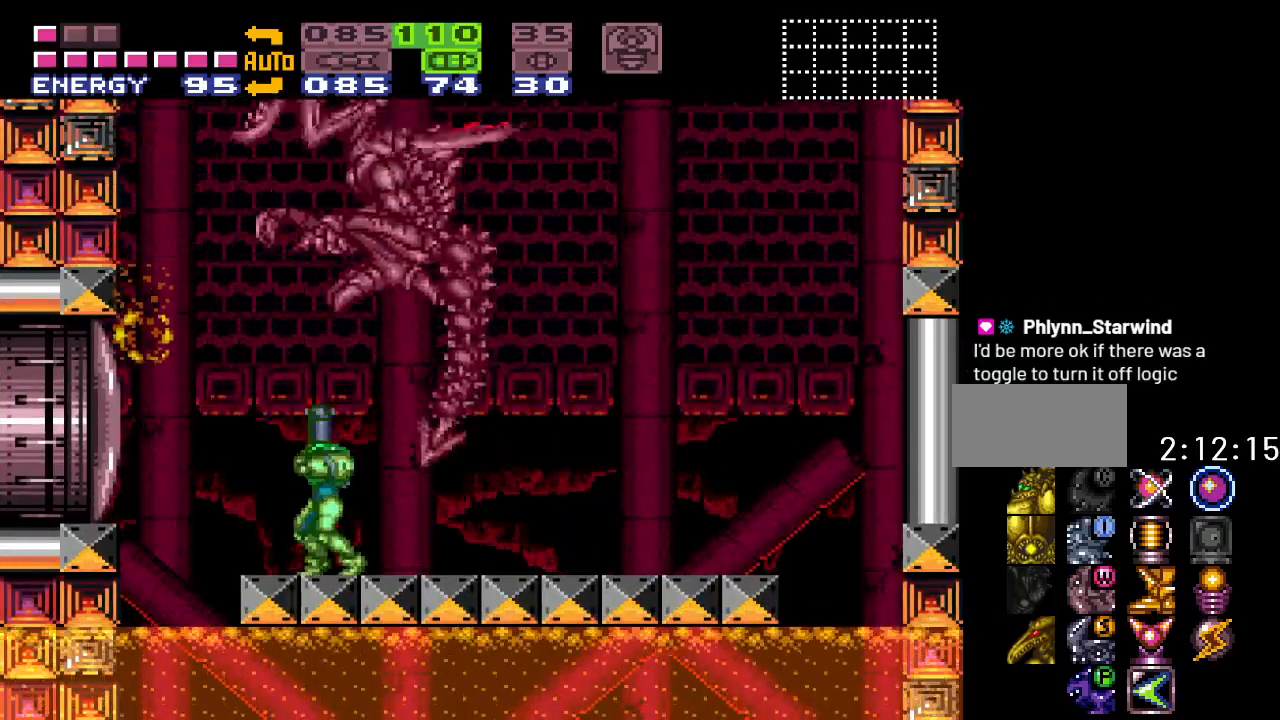
{"buttons": ["DPAD_UP"], "events": [[33, "A", "down"], [167, "A", "up"], [250, "A", "down"], [350, "DPAD_LEFT", "down"], [383, "A", "up"], [467, "DPAD_LEFT", "up"]]}
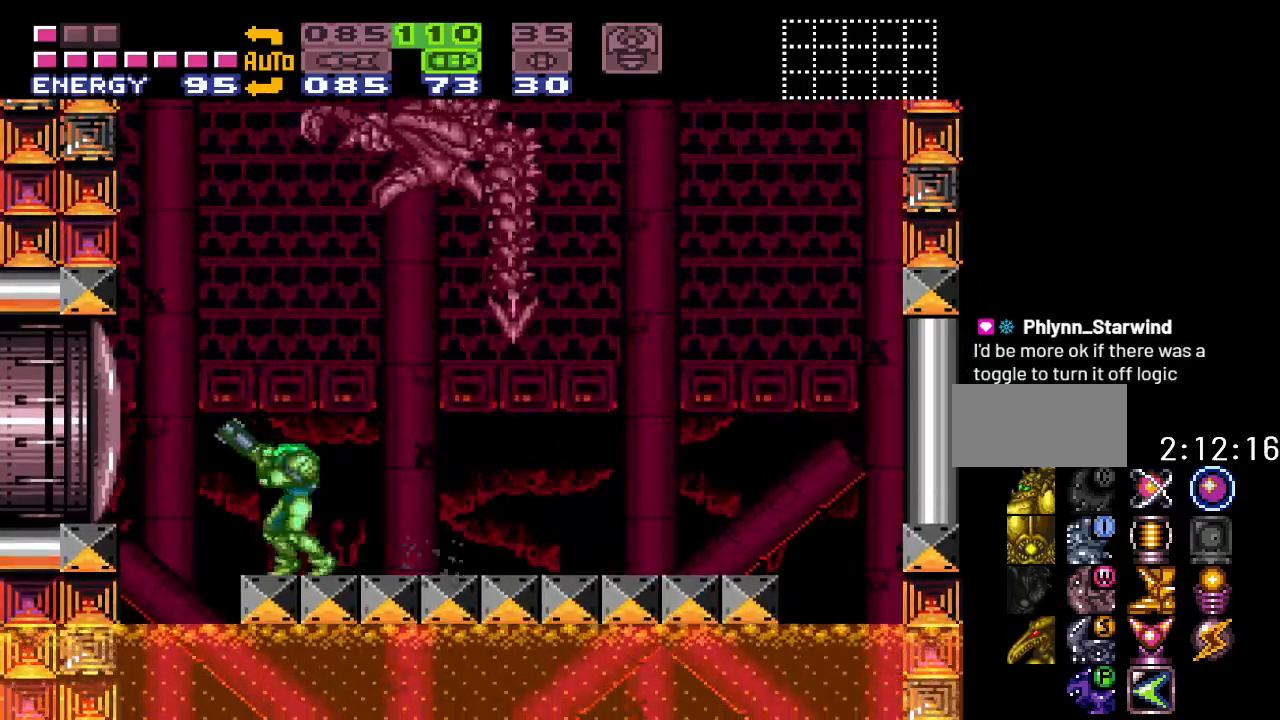
{"buttons": ["A", "DPAD_UP"], "events": [[200, "DPAD_RIGHT", "down"], [217, "DPAD_UP", "up"], [250, "DPAD_UP", "down"], [317, "DPAD_RIGHT", "up"], [500, "A", "down"]]}
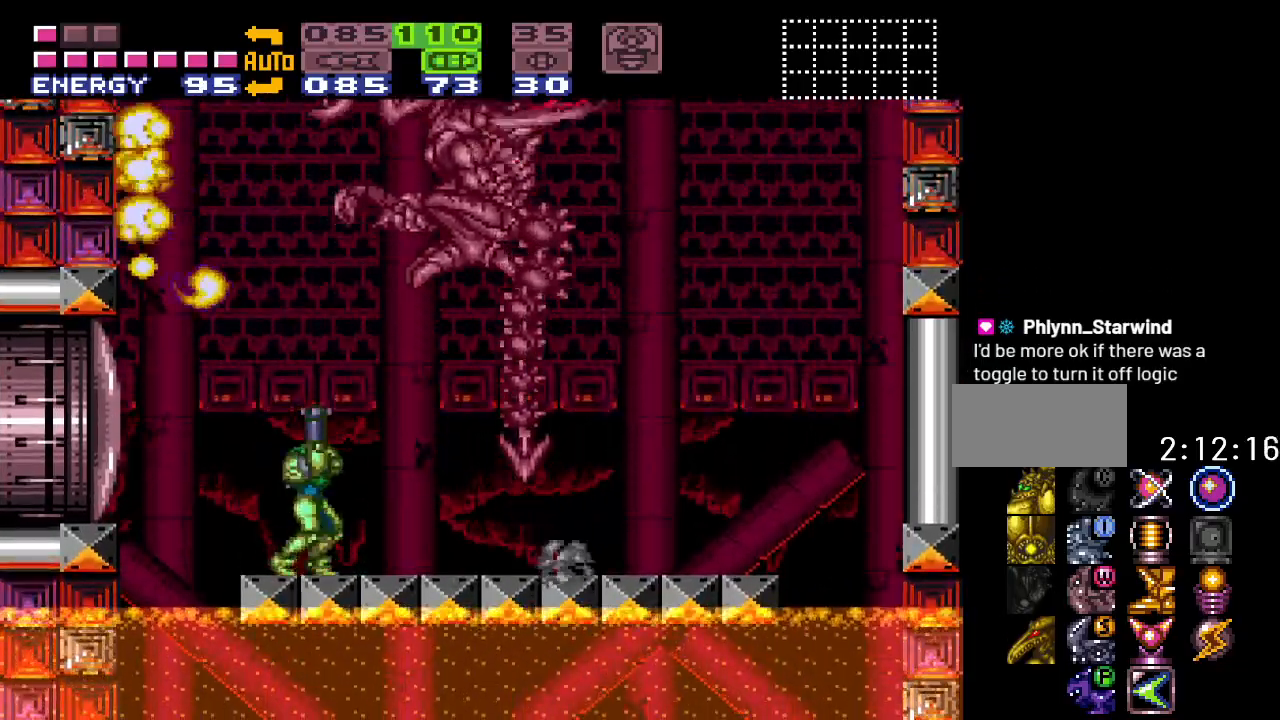
{"buttons": ["DPAD_UP"], "events": [[167, "A", "up"], [317, "A", "down"], [433, "A", "up"]]}
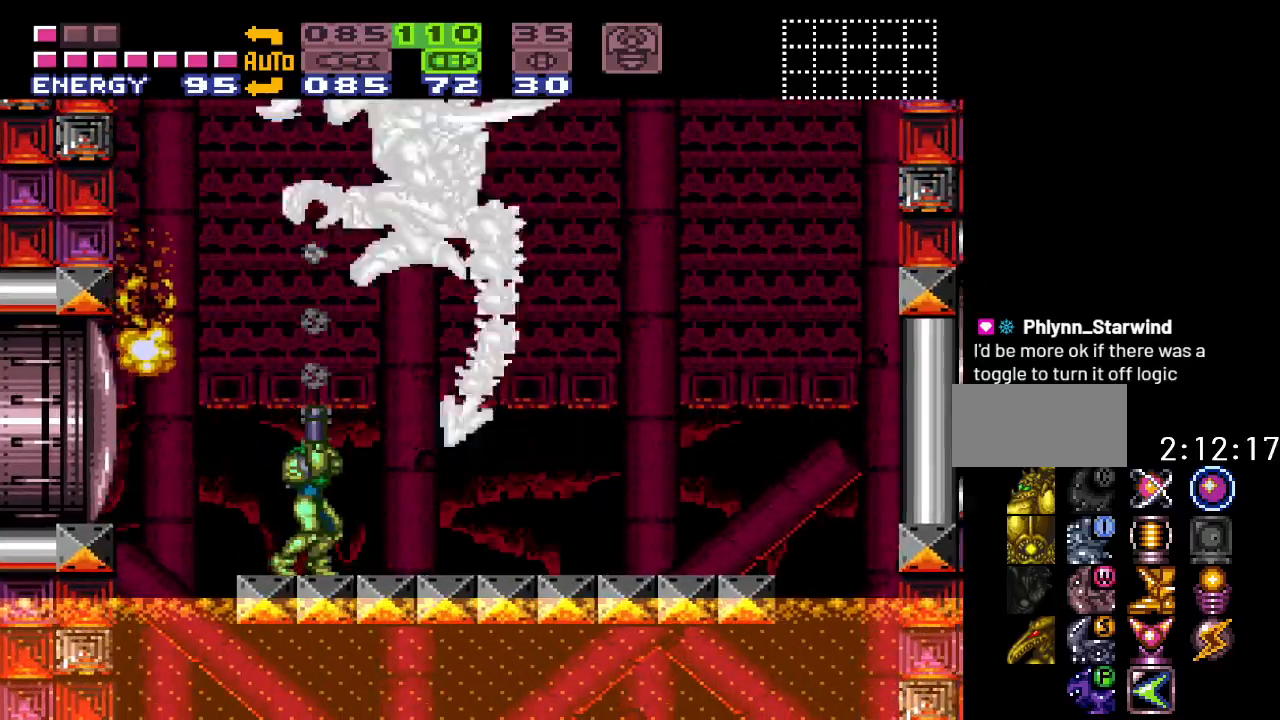
{"buttons": ["A", "DPAD_UP"], "events": [[33, "A", "down"], [150, "A", "up"], [250, "A", "down"], [383, "A", "up"], [500, "A", "down"]]}
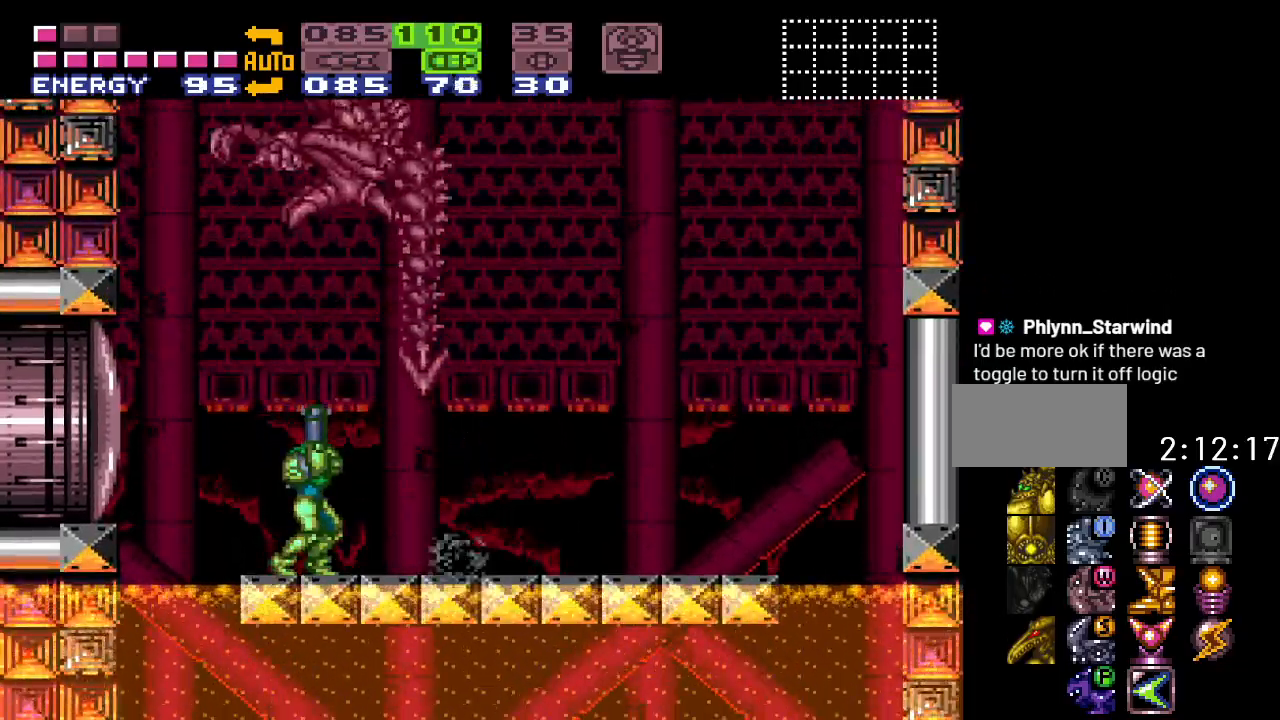
{"buttons": ["DPAD_UP"], "events": [[133, "A", "up"], [217, "A", "down"], [350, "A", "up"]]}
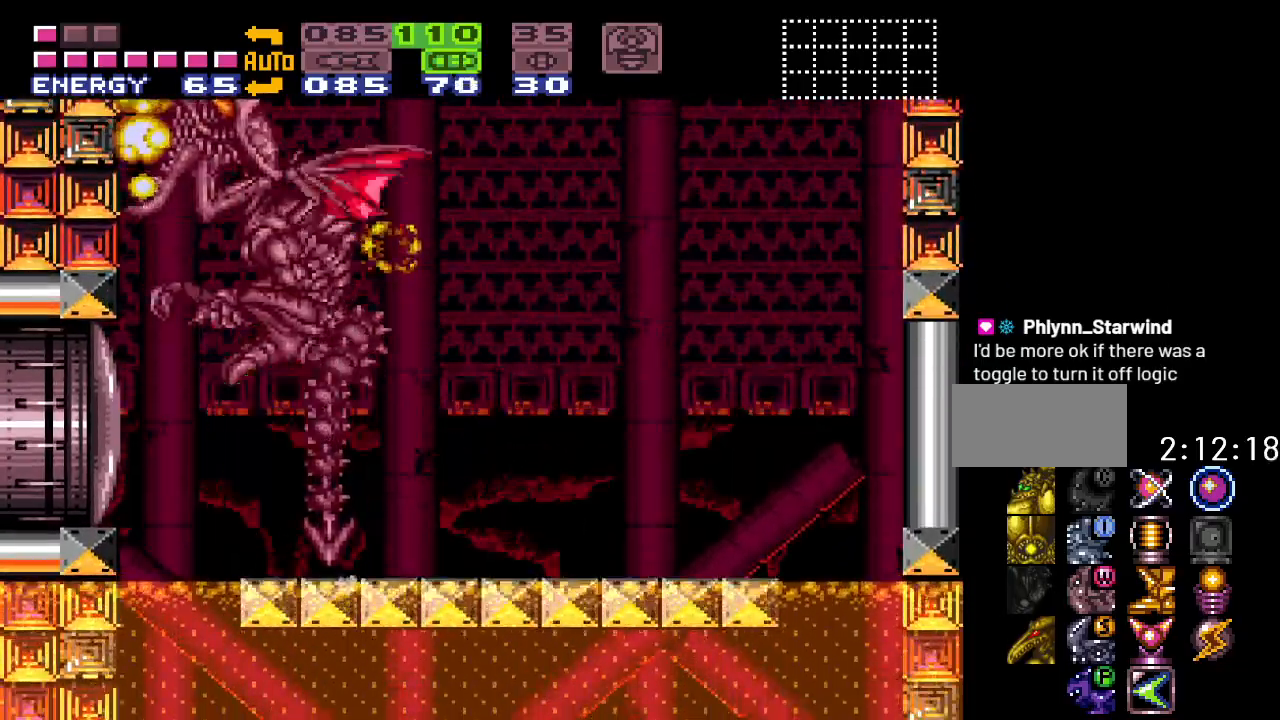
{"buttons": ["DPAD_UP"], "events": [[117, "A", "down"], [250, "A", "up"], [317, "A", "down"], [467, "A", "up"]]}
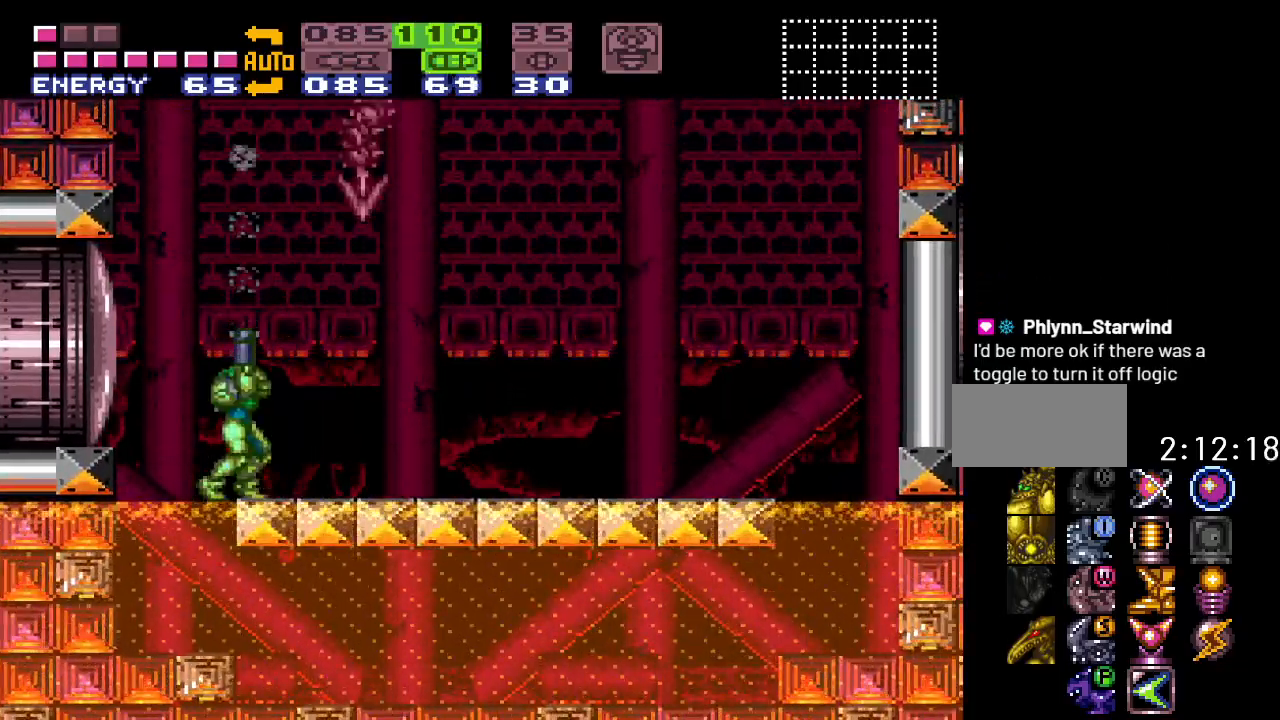
{"buttons": [], "events": [[100, "A", "down"], [217, "A", "up"], [450, "DPAD_UP", "up"]]}
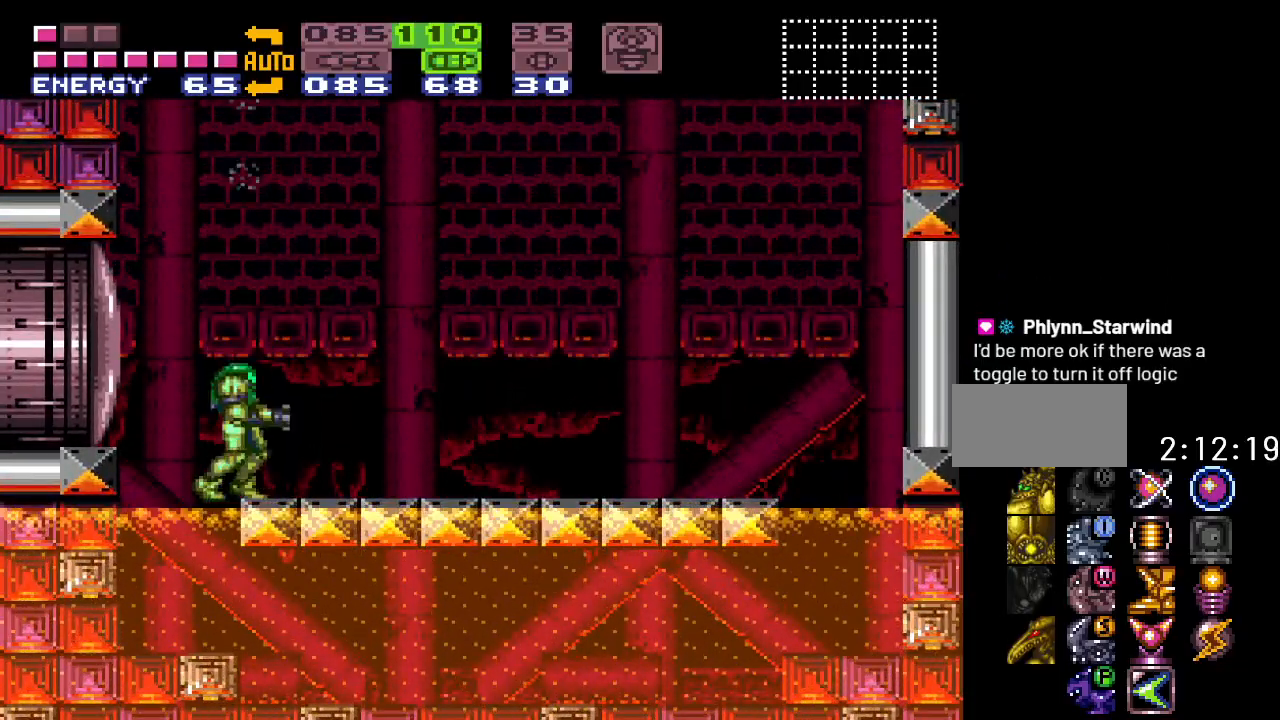
{"buttons": ["B", "Y"], "events": [[133, "Y", "down"], [183, "DPAD_RIGHT", "down"], [383, "B", "down"], [467, "DPAD_RIGHT", "up"]]}
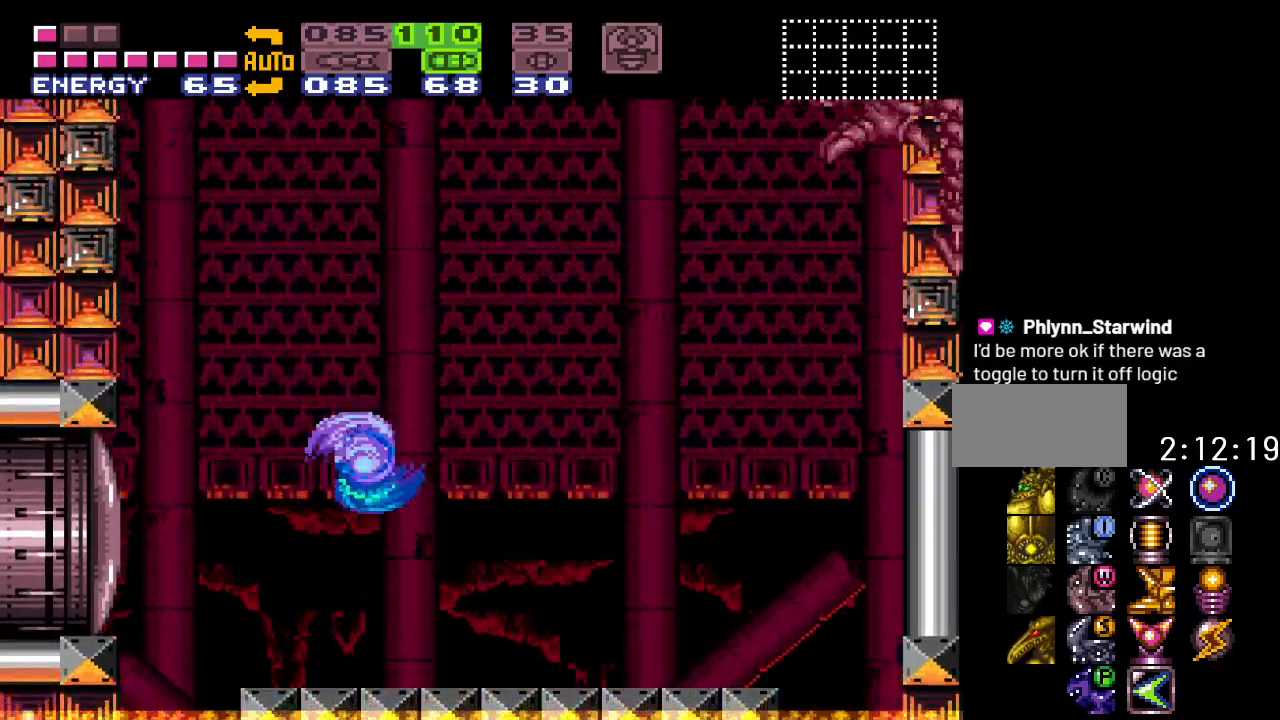
{"buttons": ["B", "Y"], "events": [[200, "DPAD_LEFT", "down"], [350, "DPAD_LEFT", "up"]]}
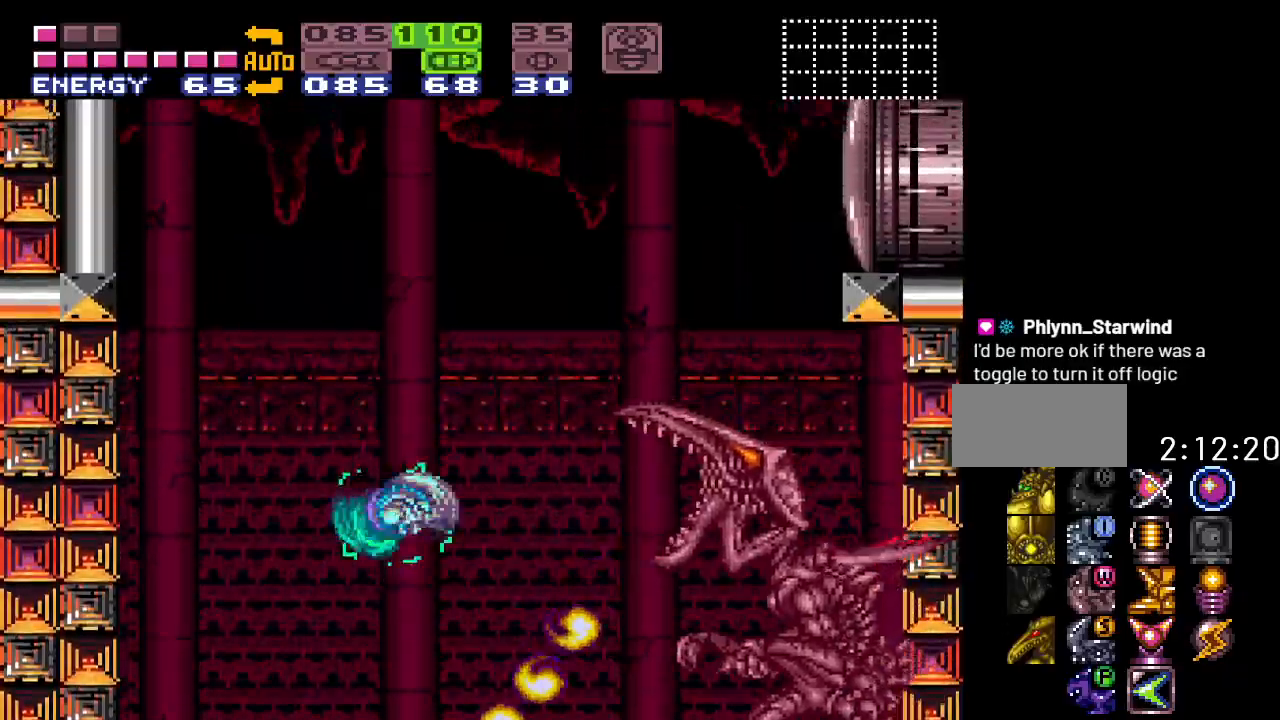
{"buttons": [], "events": [[67, "DPAD_RIGHT", "down"], [100, "Y", "up"], [133, "B", "up"], [150, "DPAD_RIGHT", "up"], [250, "A", "down"], [383, "A", "up"]]}
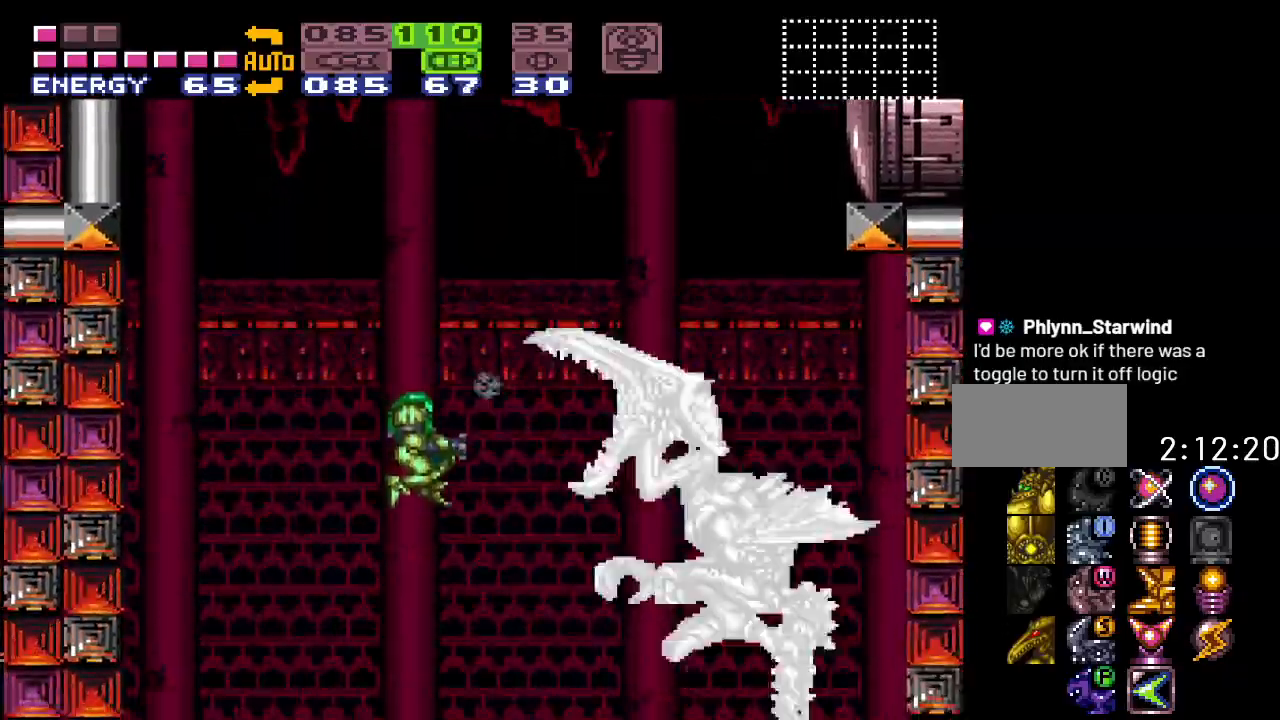
{"buttons": ["R1"], "events": [[100, "R1", "down"], [250, "A", "down"], [383, "A", "up"]]}
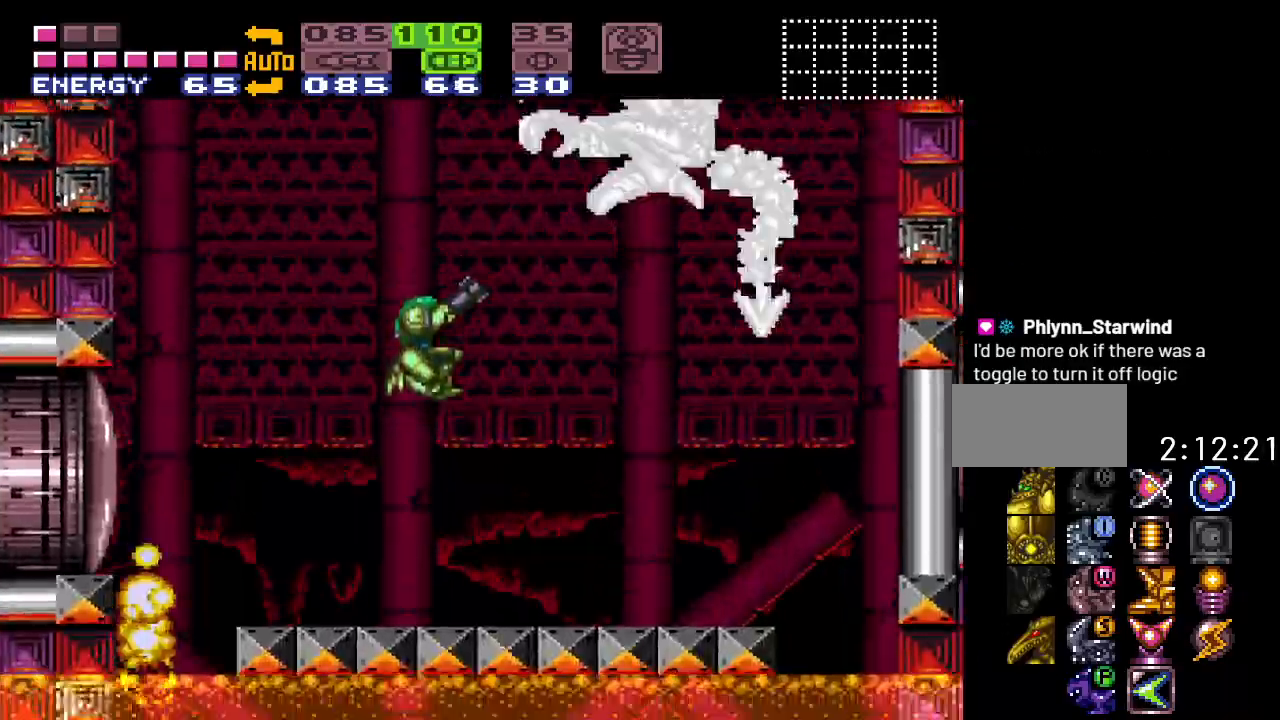
{"buttons": ["B", "Y", "DPAD_LEFT"], "events": [[33, "R1", "up"], [150, "DPAD_LEFT", "down"], [183, "Y", "down"], [450, "B", "down"]]}
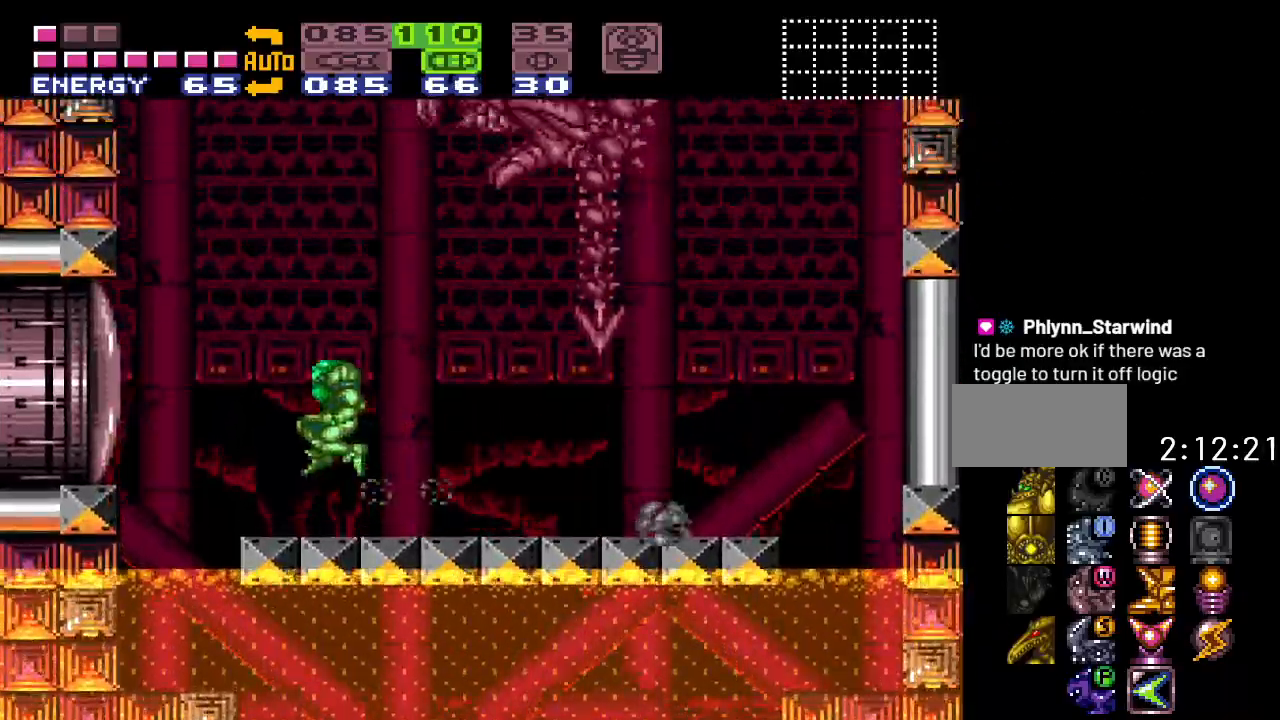
{"buttons": [], "events": [[33, "DPAD_LEFT", "up"], [217, "DPAD_RIGHT", "down"], [317, "DPAD_RIGHT", "up"], [433, "Y", "up"], [500, "B", "up"]]}
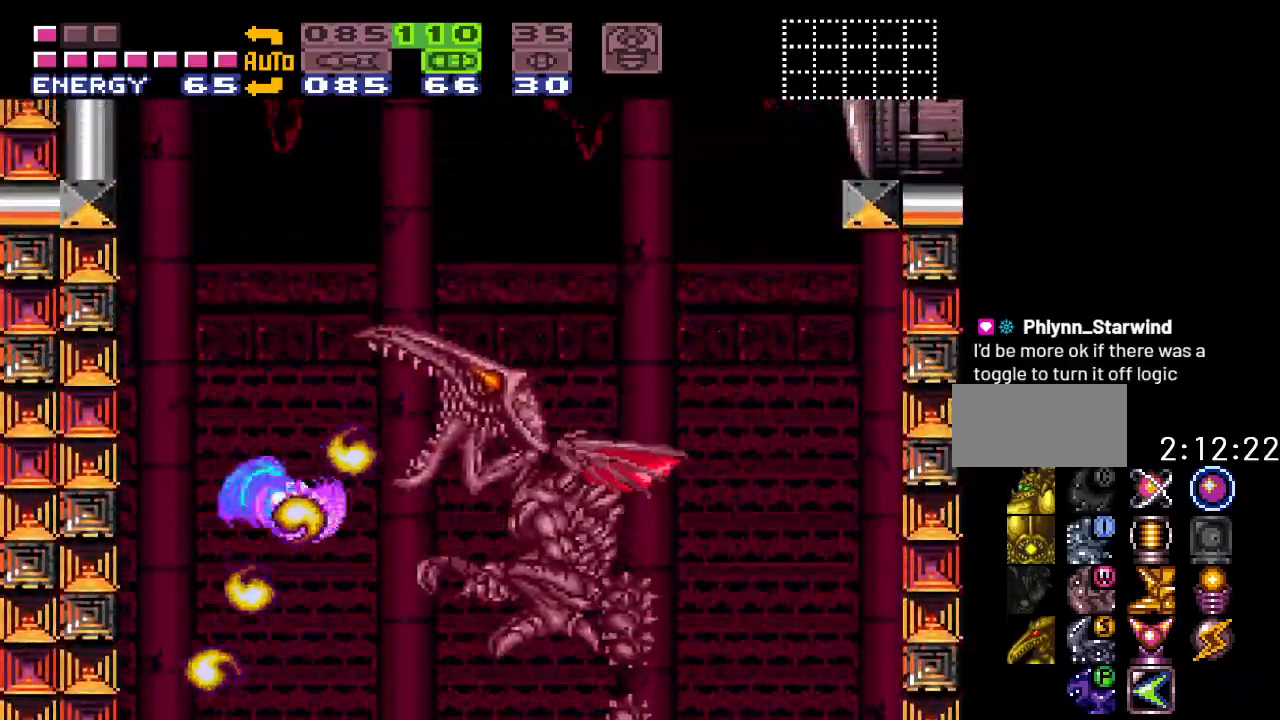
{"buttons": ["DPAD_RIGHT"], "events": [[100, "A", "down"], [200, "A", "up"], [467, "DPAD_RIGHT", "down"]]}
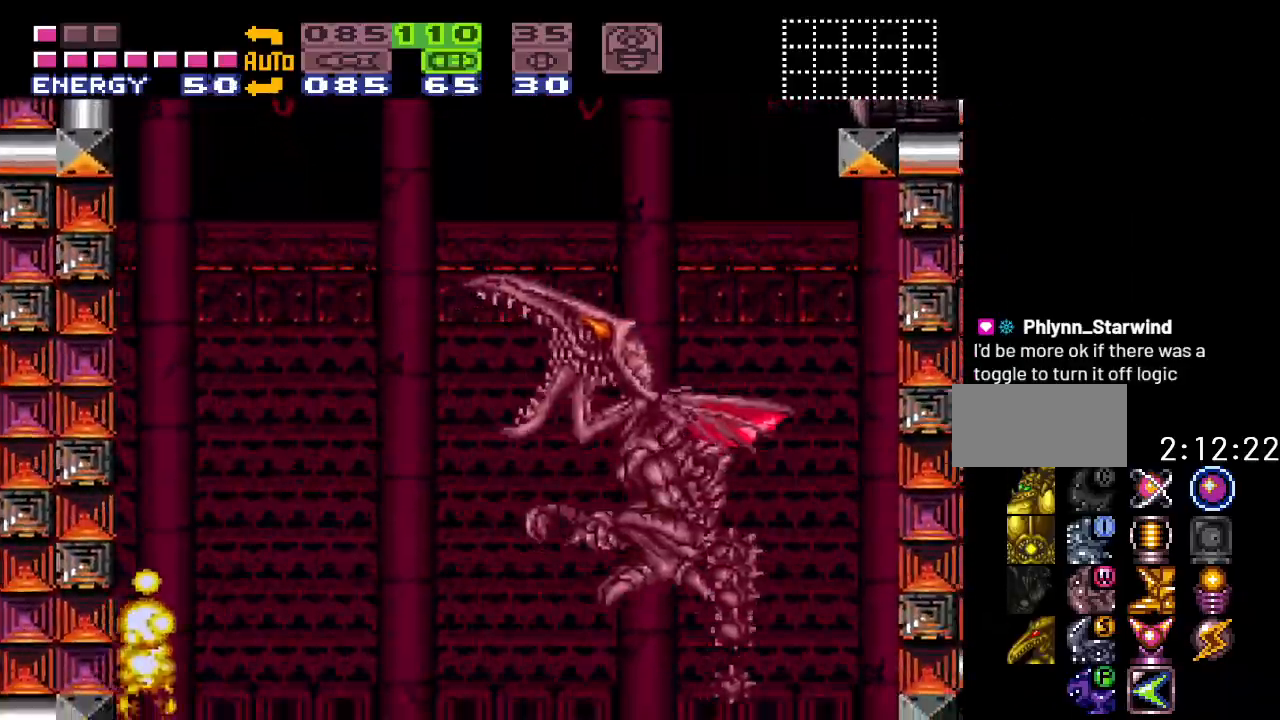
{"buttons": [], "events": [[100, "DPAD_RIGHT", "up"], [100, "R1", "down"], [250, "A", "down"], [383, "A", "up"], [483, "R1", "up"]]}
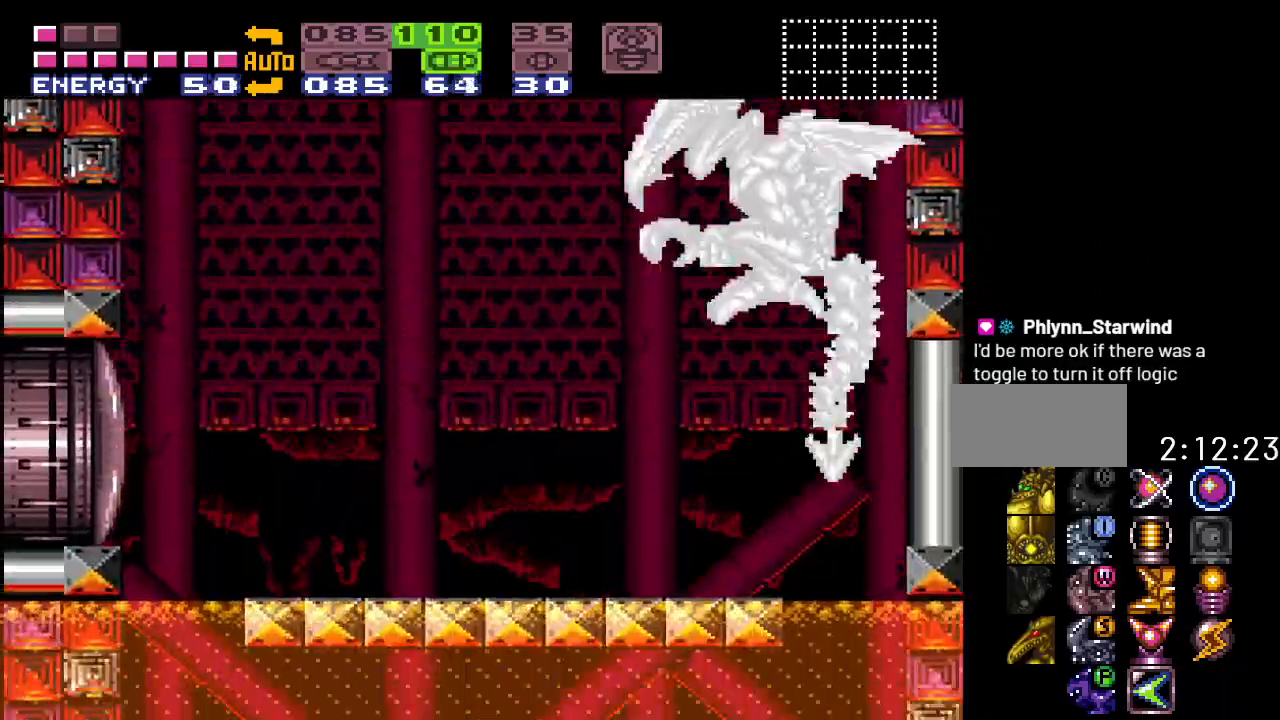
{"buttons": ["B", "Y"], "events": [[133, "DPAD_LEFT", "down"], [167, "Y", "down"], [383, "B", "down"], [467, "DPAD_LEFT", "up"]]}
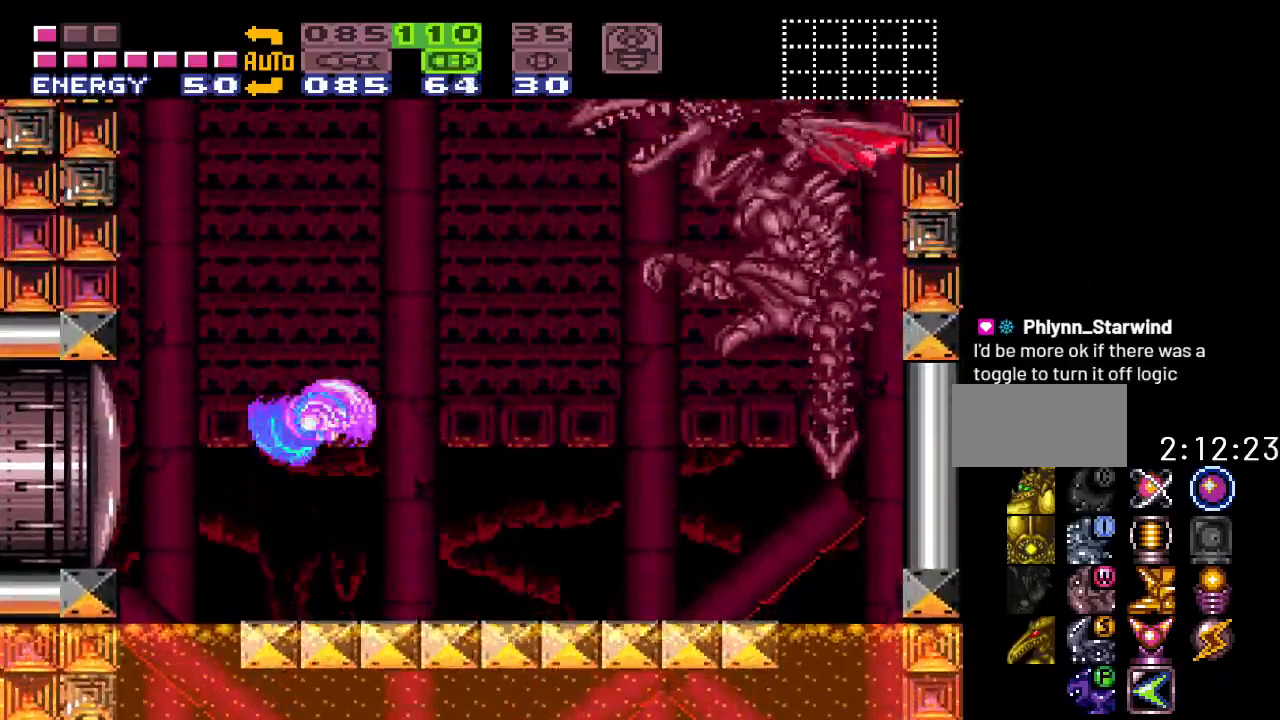
{"buttons": ["B"], "events": [[100, "DPAD_RIGHT", "down"], [167, "Y", "up"], [217, "DPAD_RIGHT", "up"], [317, "A", "down"], [500, "A", "up"]]}
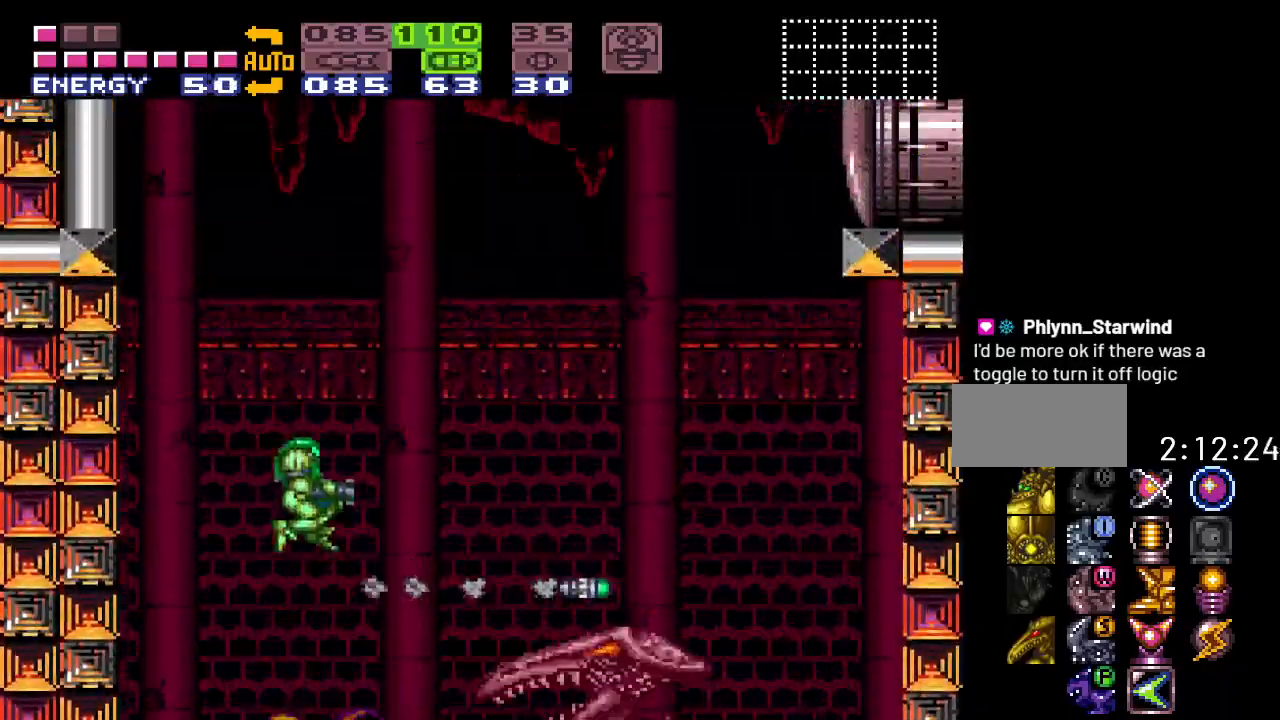
{"buttons": [], "events": [[133, "B", "up"], [250, "A", "down"], [433, "A", "up"]]}